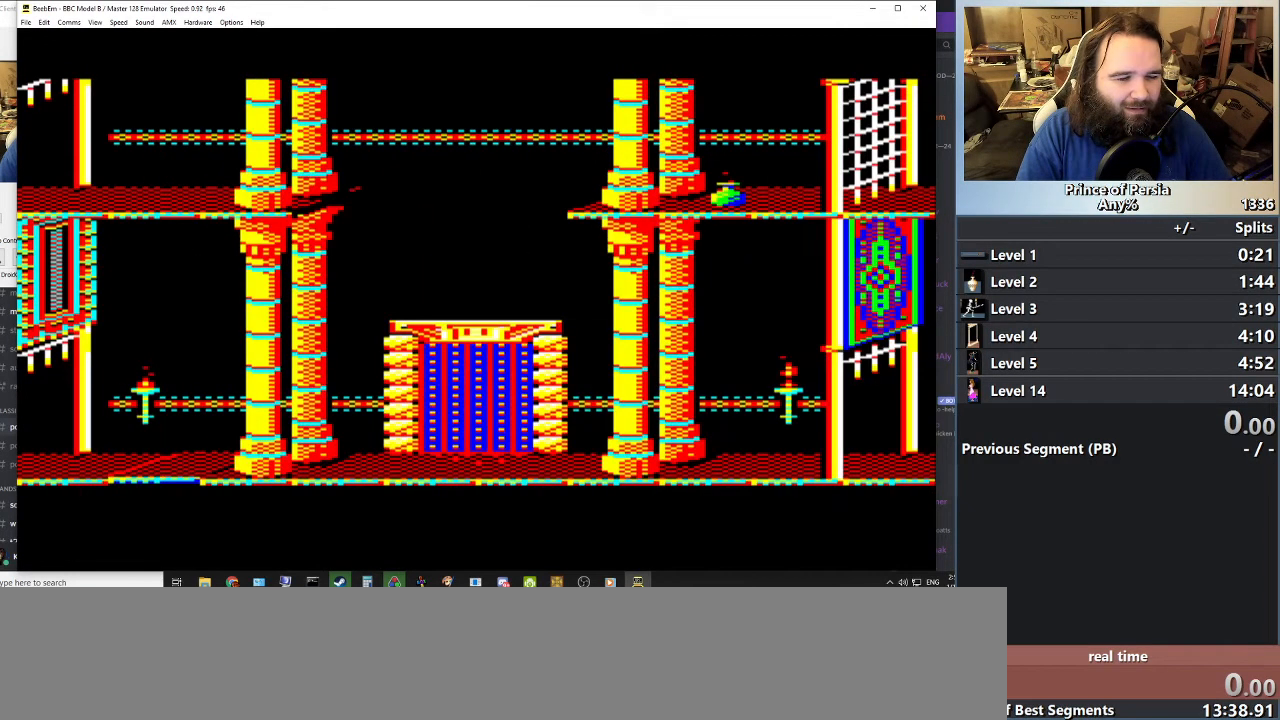
Gameplay with keyboard; each line is a JSON object with the keys held at the frame after it. "events" lists presses ("down") and releases ("up") of "crouch", "ctrl", "jump", "left", "restart", "restart2", "right", "shift" and "toggle" between this image and that frame as [ms after this image, input, new state], when the widget could be followed in between. No other keys are recorded. Mouse input is not recorded. Key names are as the overlay labels them; some are game actions (e.g. jump) rather than physical keys.
{"keys": [], "events": []}
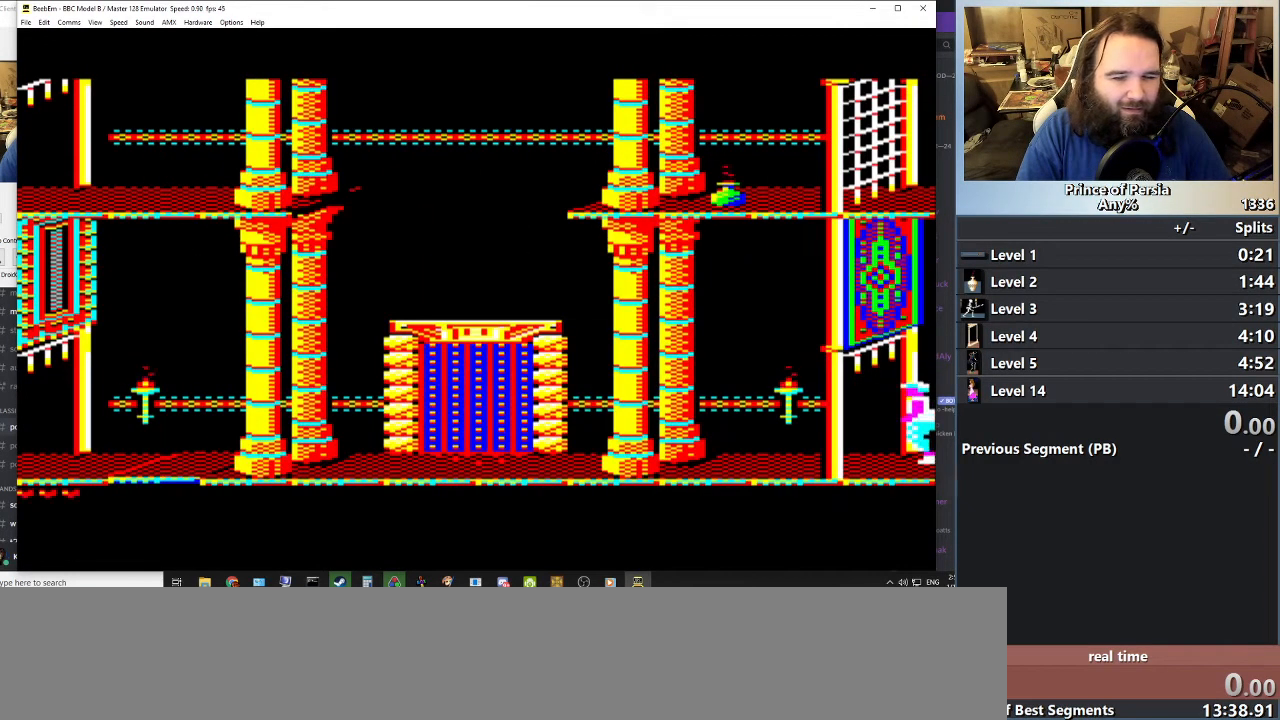
{"keys": [], "events": []}
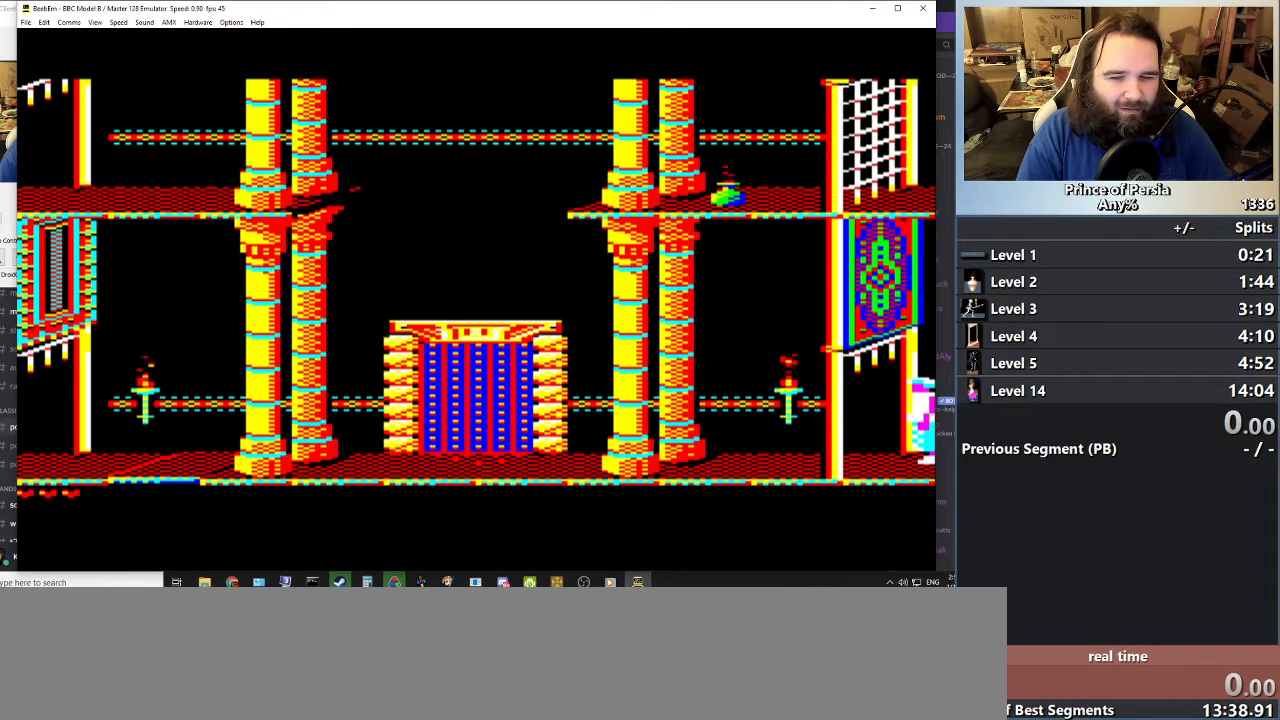
{"keys": [], "events": []}
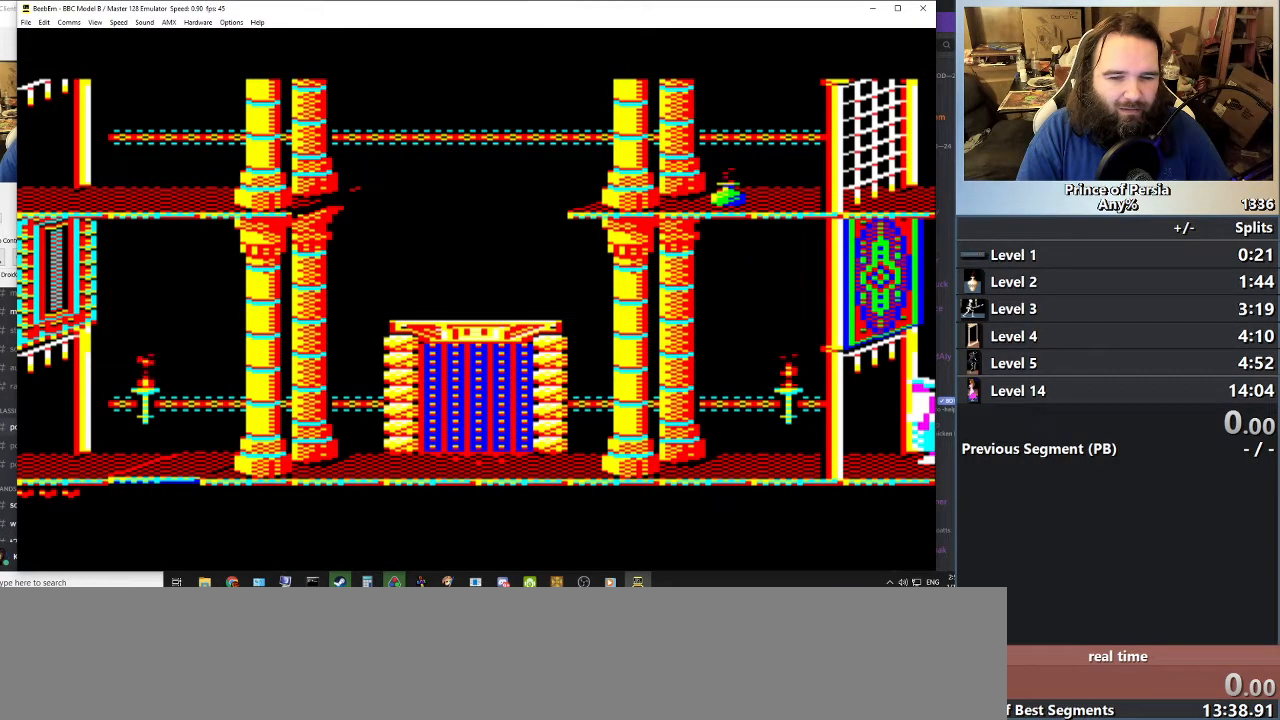
{"keys": [], "events": [[50, "right", "down"], [150, "right", "up"]]}
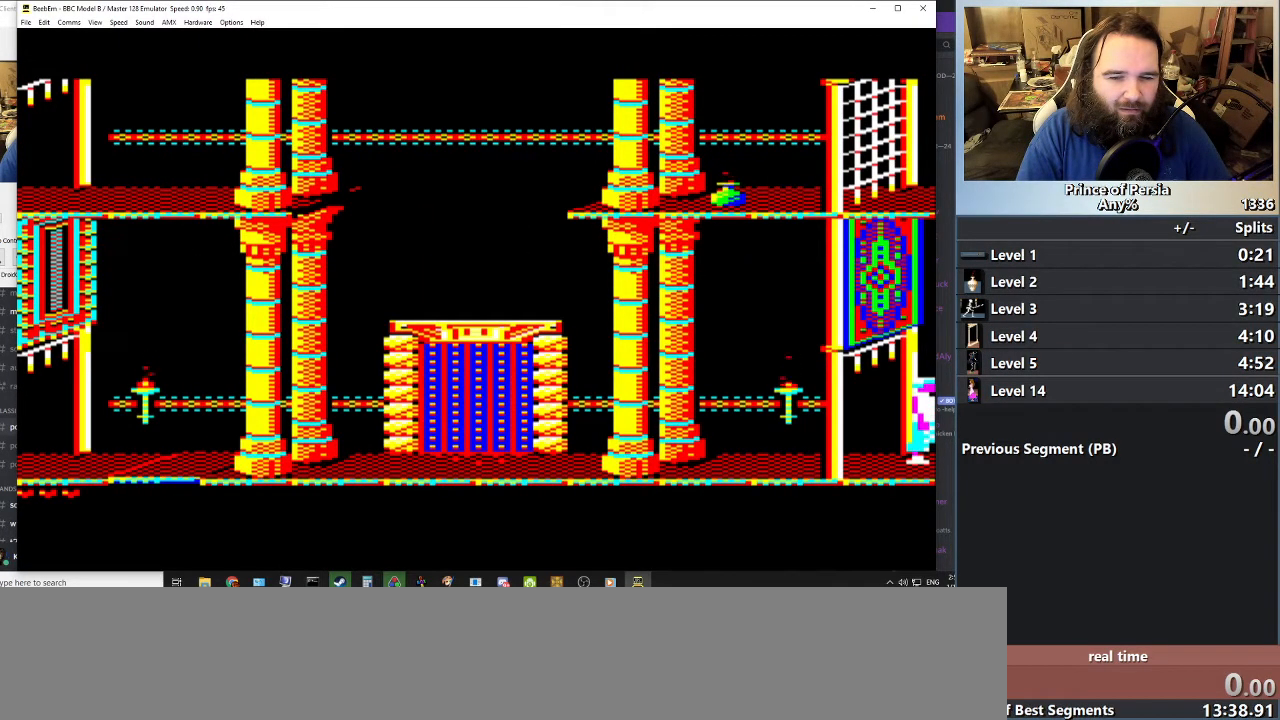
{"keys": [], "events": []}
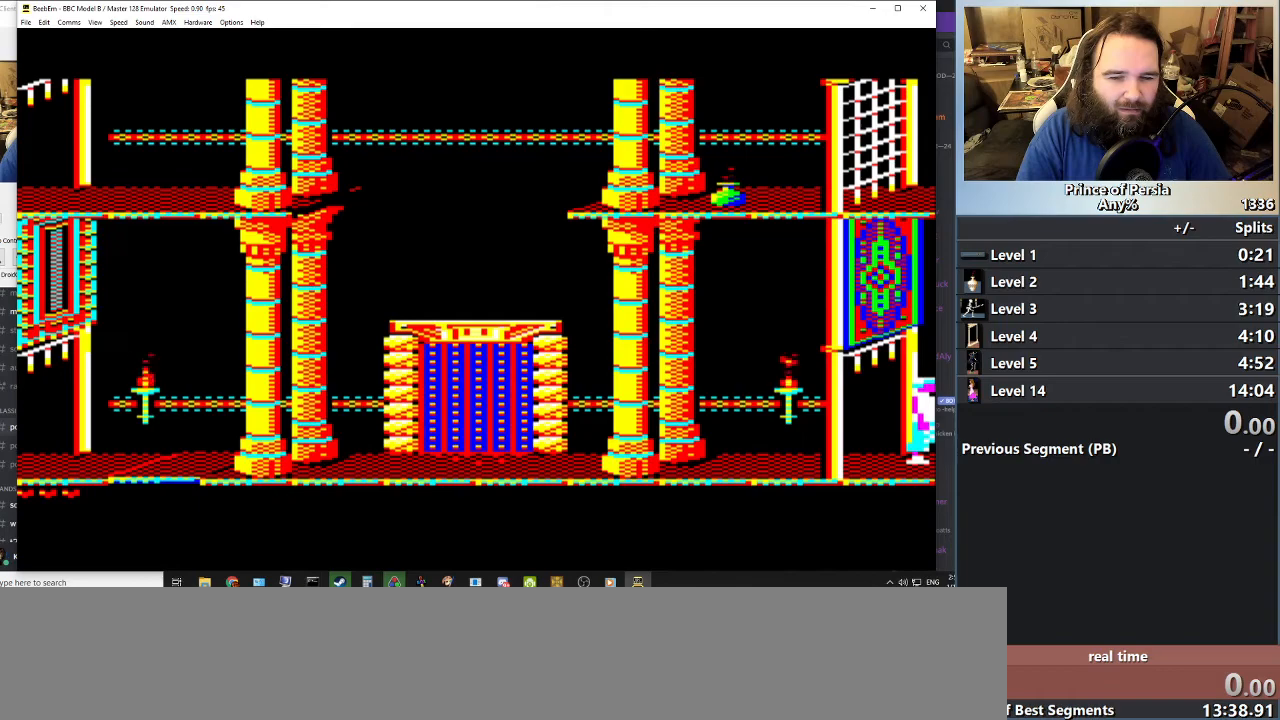
{"keys": [], "events": [[66, "crouch", "down"], [166, "crouch", "up"]]}
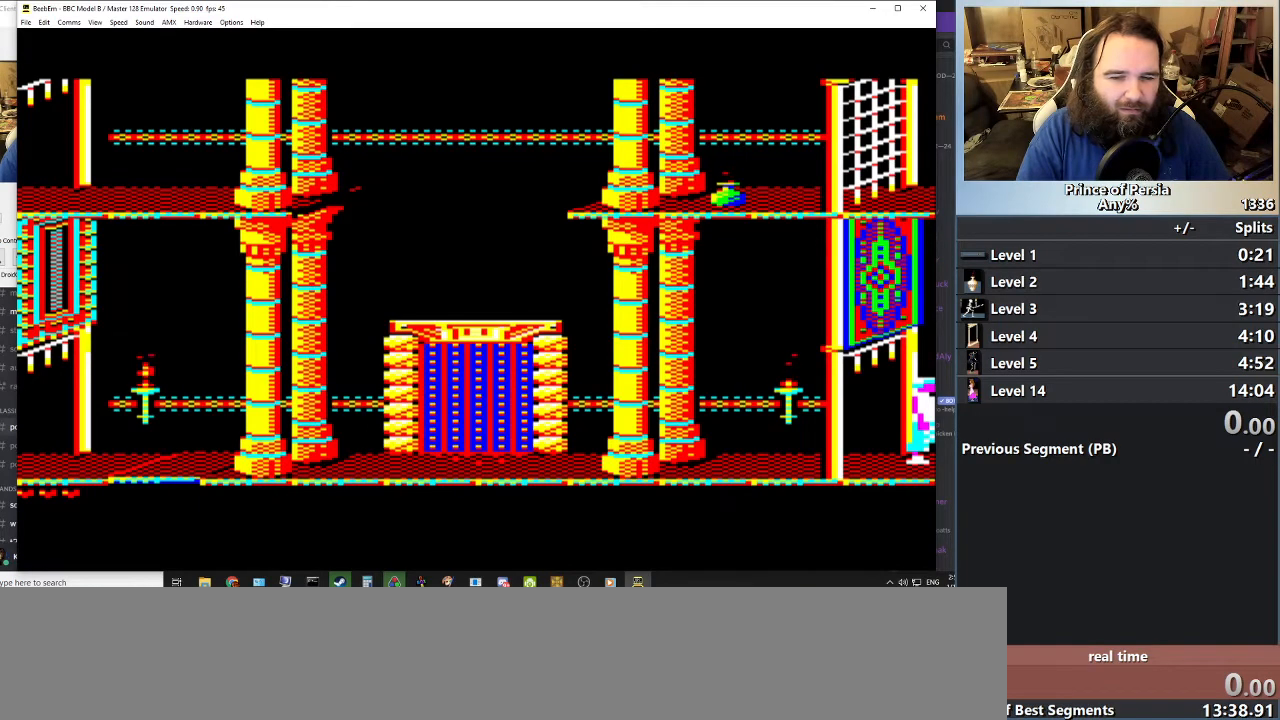
{"keys": [], "events": [[184, "crouch", "down"], [284, "crouch", "up"]]}
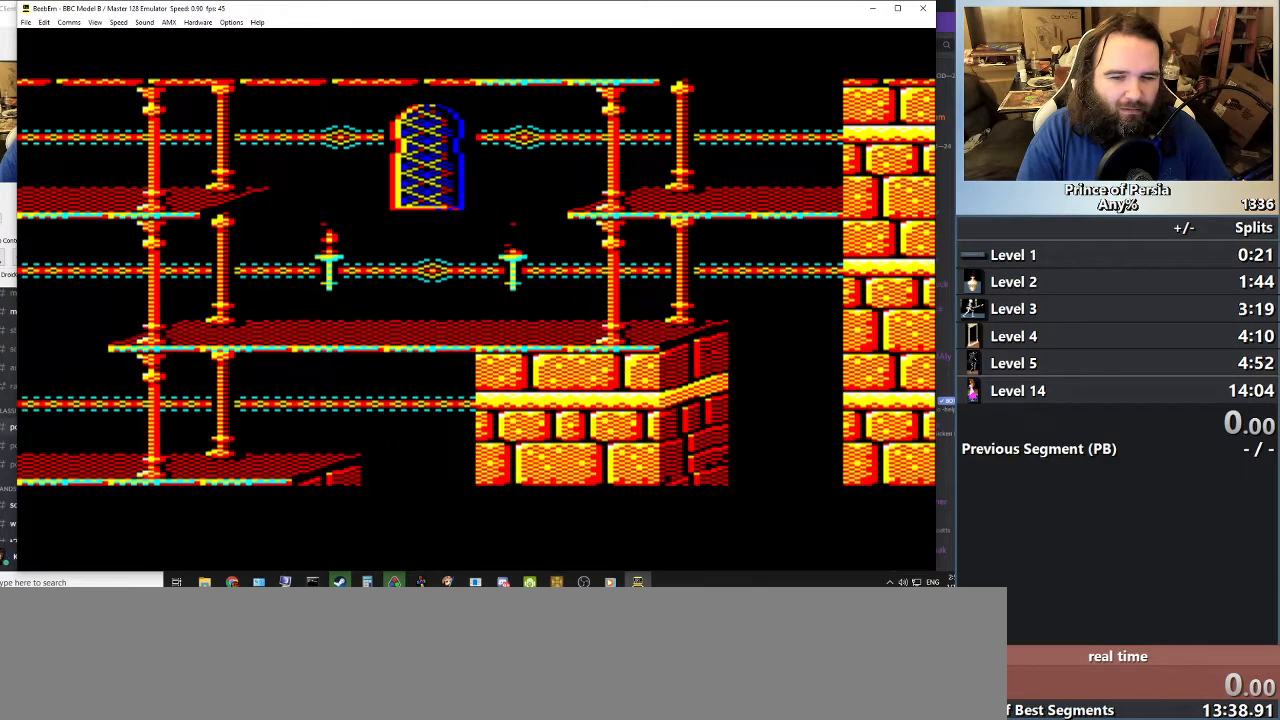
{"keys": [], "events": []}
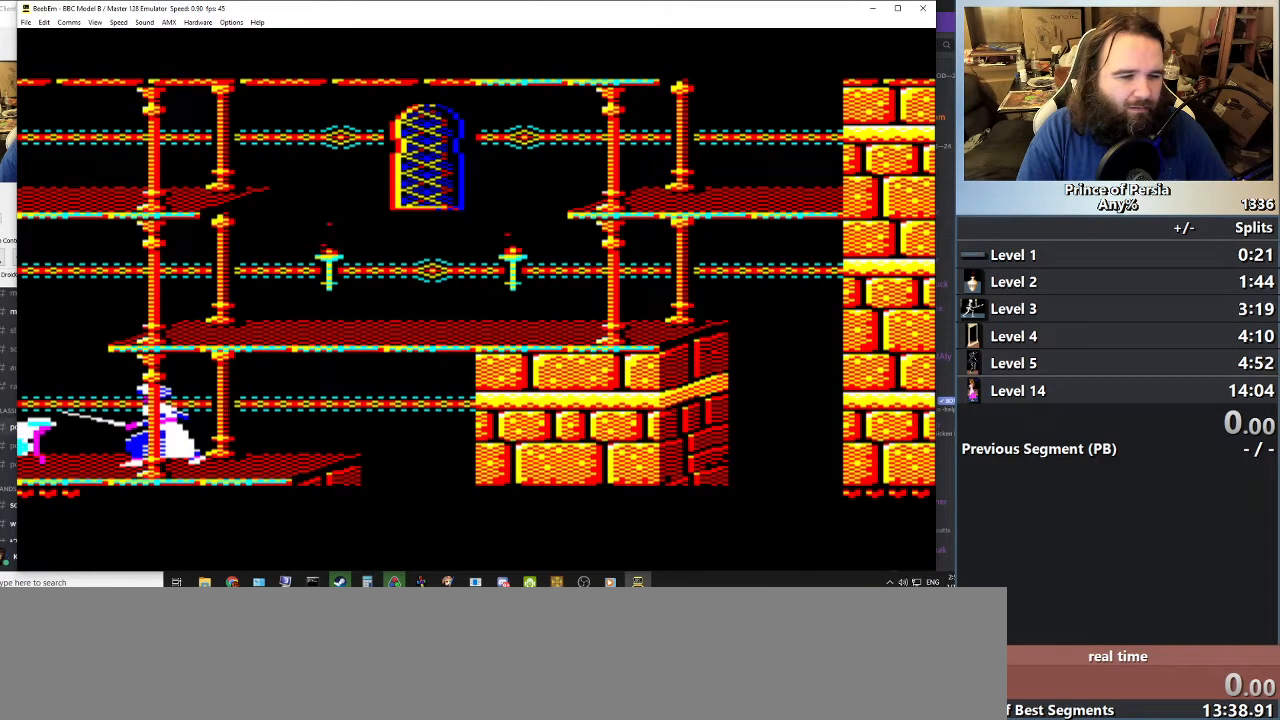
{"keys": [], "events": []}
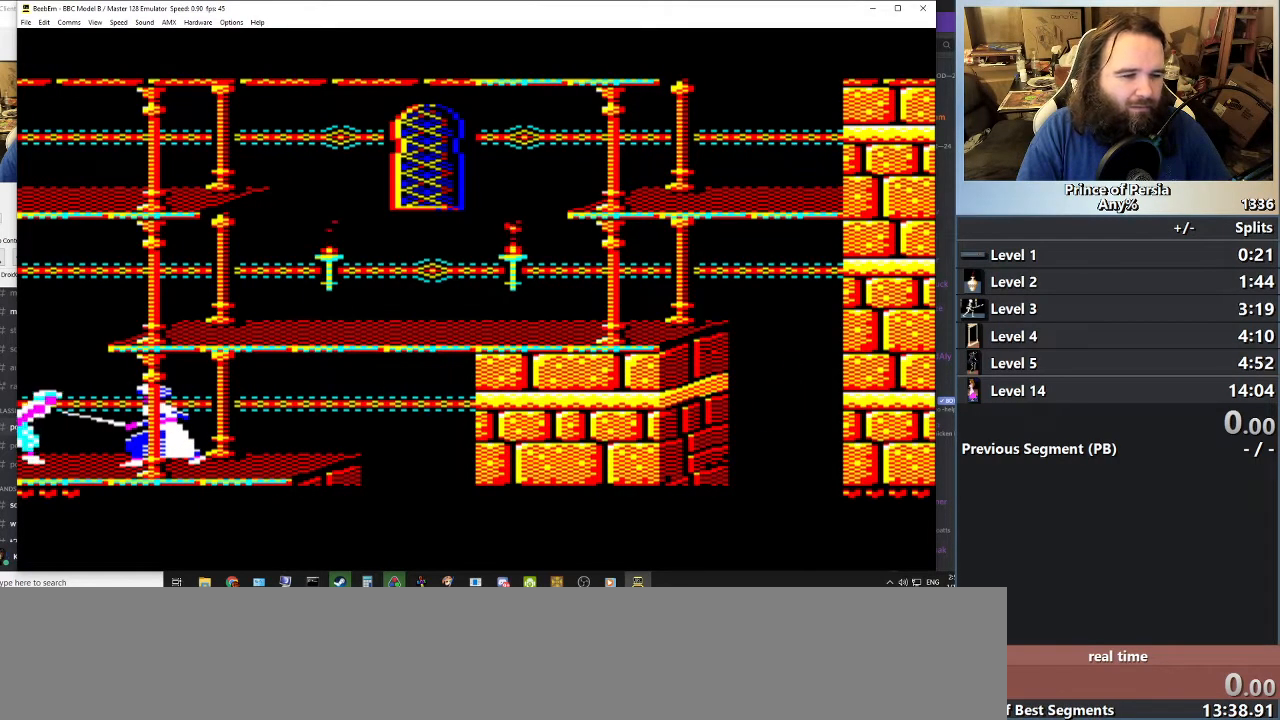
{"keys": [], "events": [[50, "left", "down"], [133, "left", "up"], [350, "left", "down"], [467, "left", "up"]]}
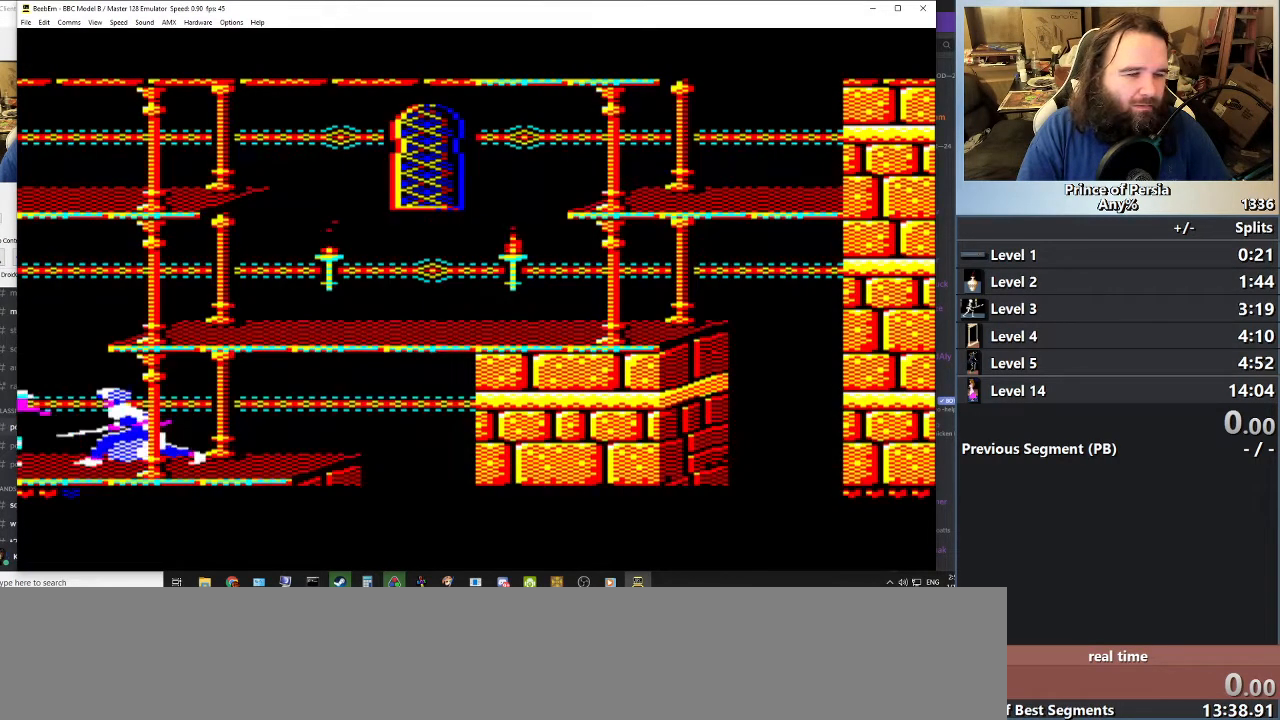
{"keys": ["left"], "events": [[100, "left", "down"], [200, "left", "up"], [317, "left", "down"], [401, "left", "up"], [501, "left", "down"]]}
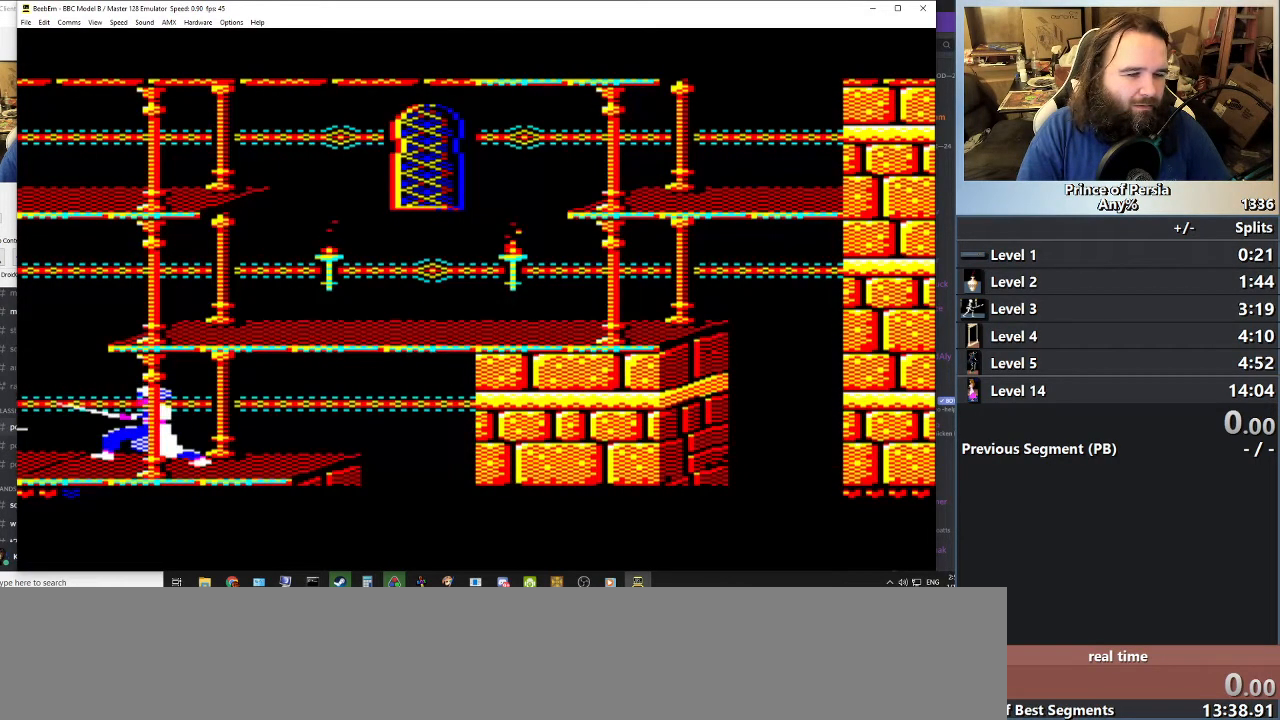
{"keys": [], "events": [[100, "left", "up"], [200, "left", "down"], [267, "left", "up"], [383, "left", "down"], [483, "left", "up"]]}
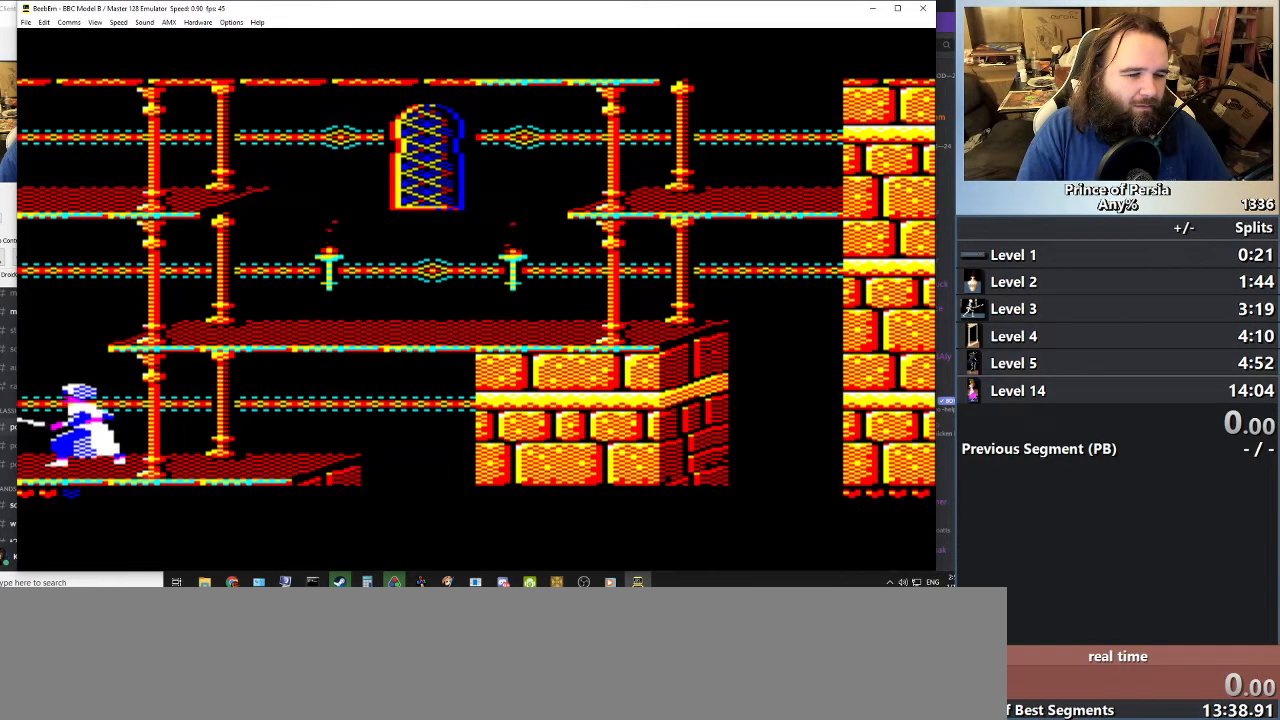
{"keys": [], "events": [[100, "left", "down"], [217, "left", "up"], [317, "left", "down"], [417, "left", "up"]]}
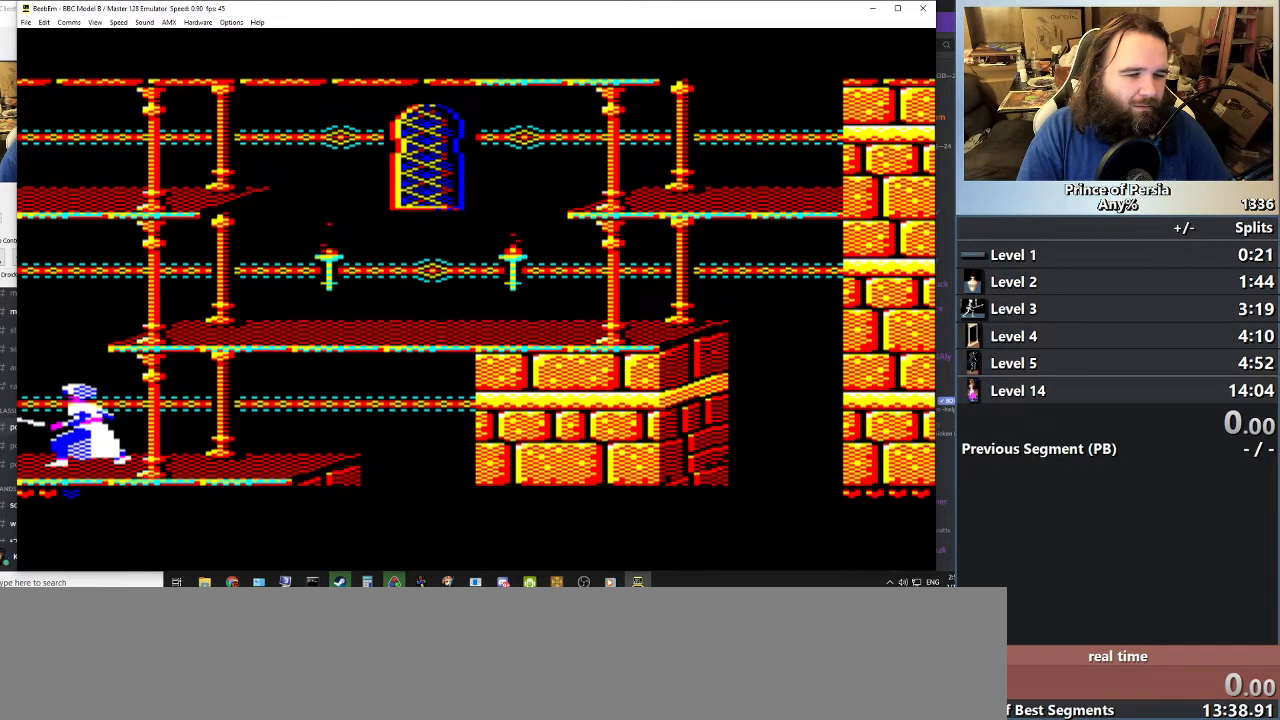
{"keys": [], "events": [[33, "left", "down"], [116, "left", "up"], [233, "left", "down"], [333, "left", "up"]]}
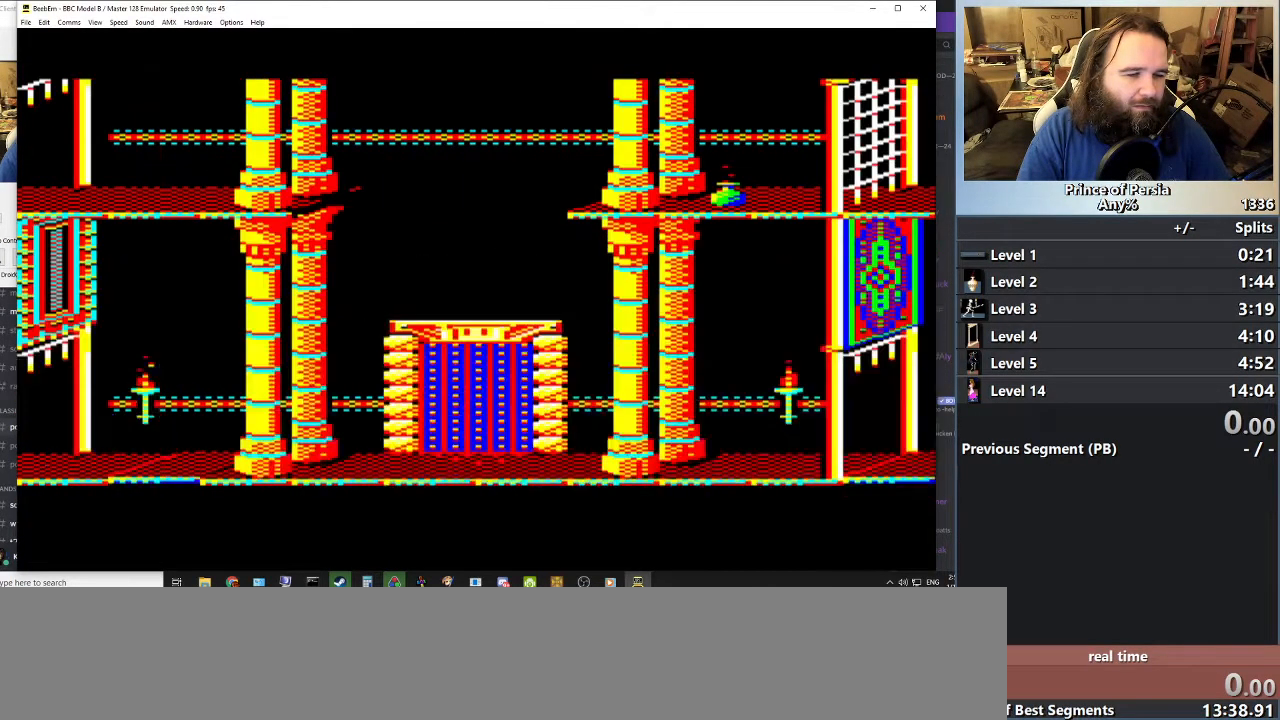
{"keys": [], "events": []}
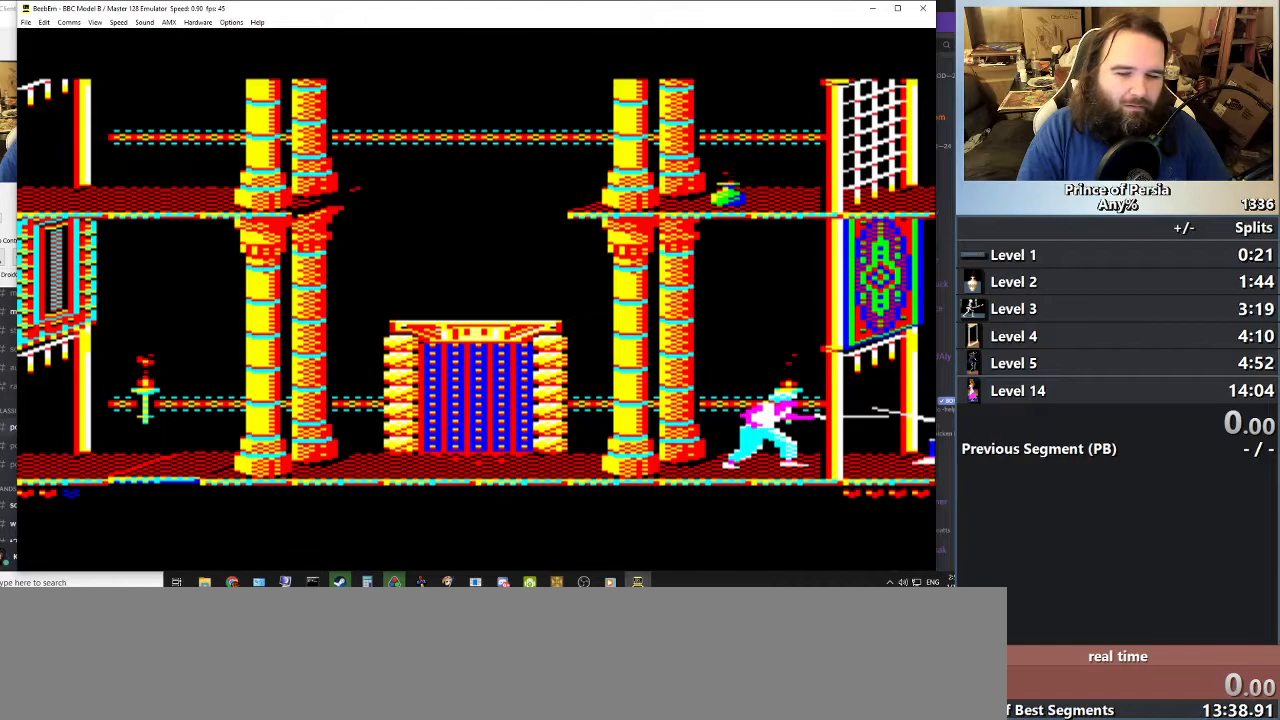
{"keys": [], "events": [[150, "left", "down"], [283, "left", "up"], [367, "left", "down"], [483, "left", "up"]]}
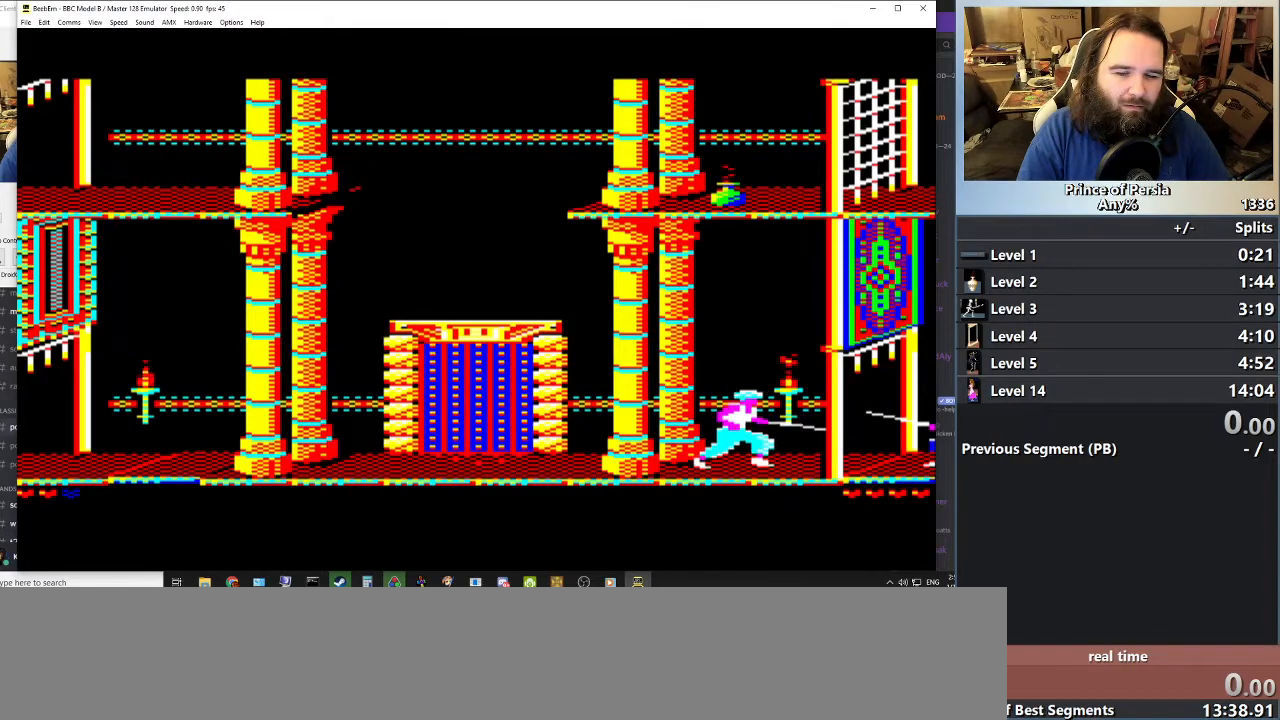
{"keys": [], "events": [[117, "left", "down"], [234, "crouch", "down"], [234, "left", "up"], [434, "crouch", "up"]]}
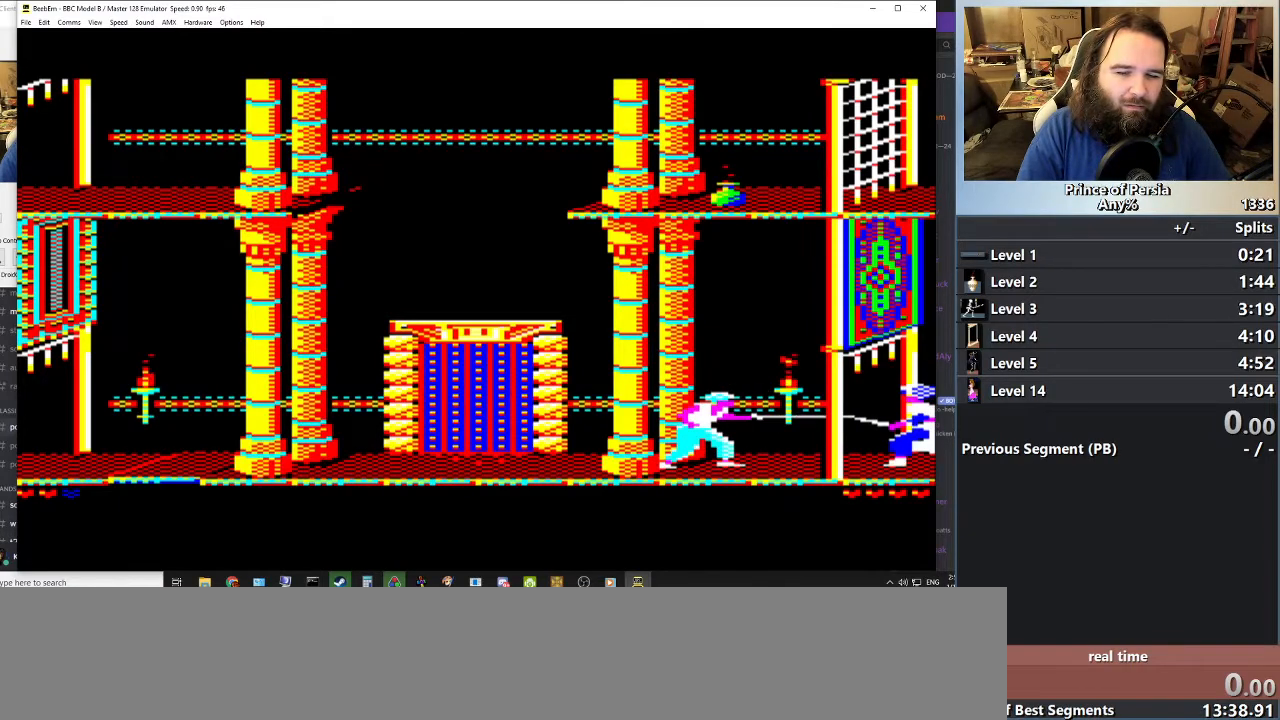
{"keys": ["left"], "events": [[66, "left", "down"]]}
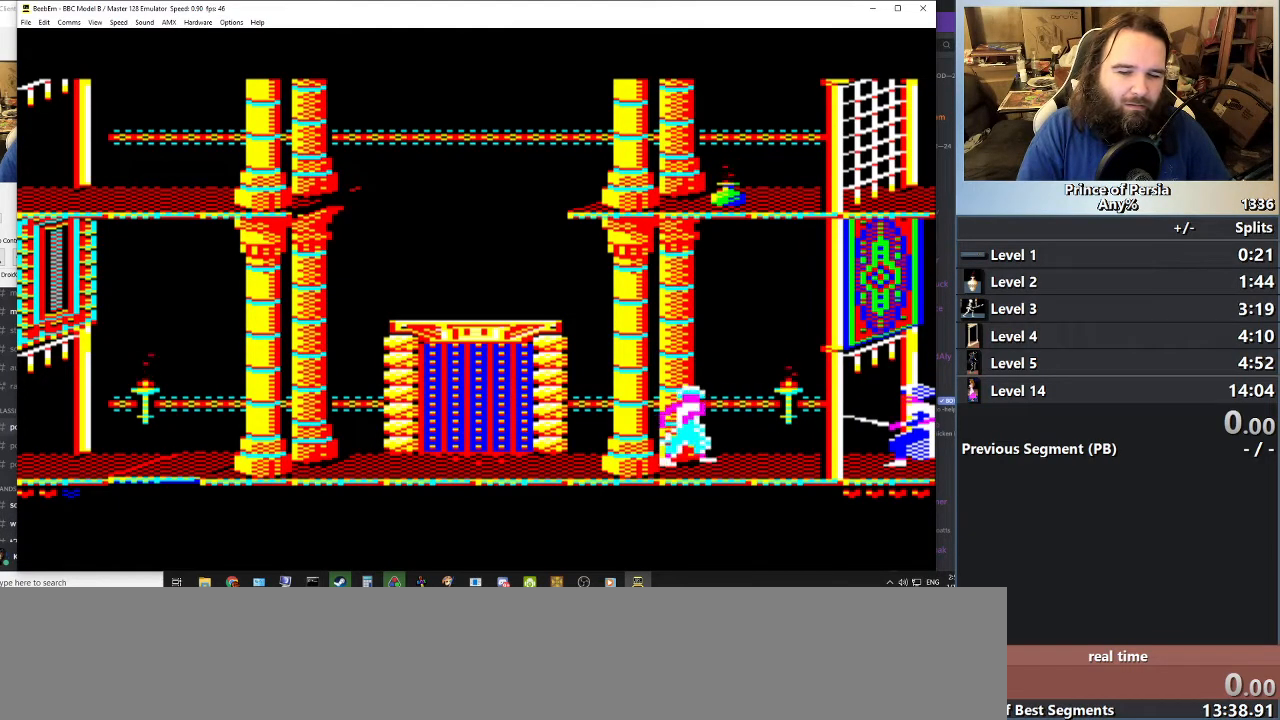
{"keys": ["left"], "events": []}
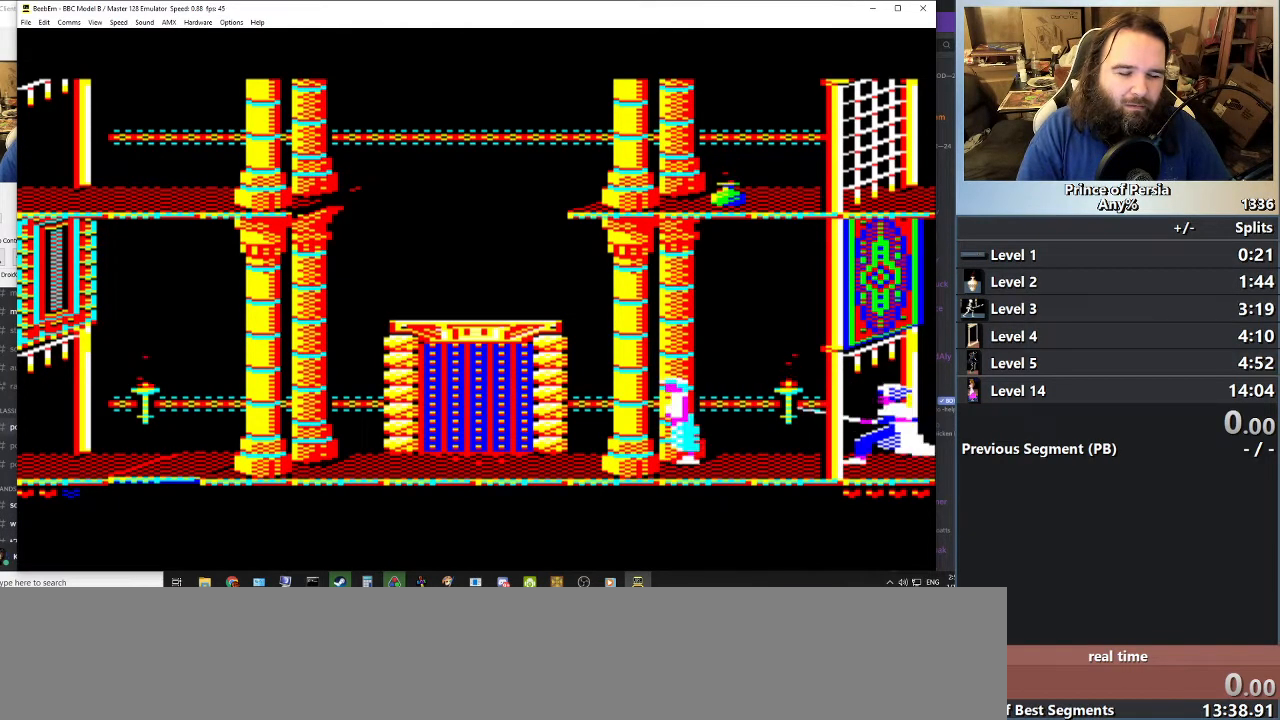
{"keys": ["left"], "events": []}
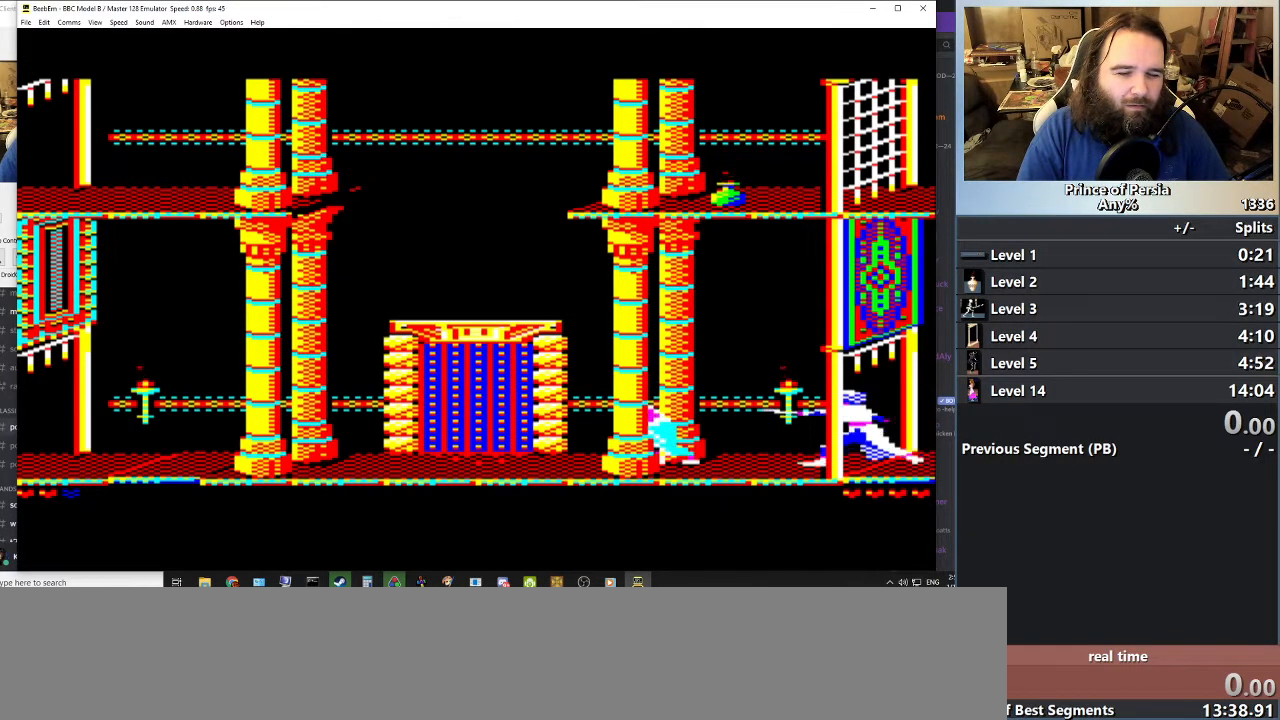
{"keys": ["left"], "events": []}
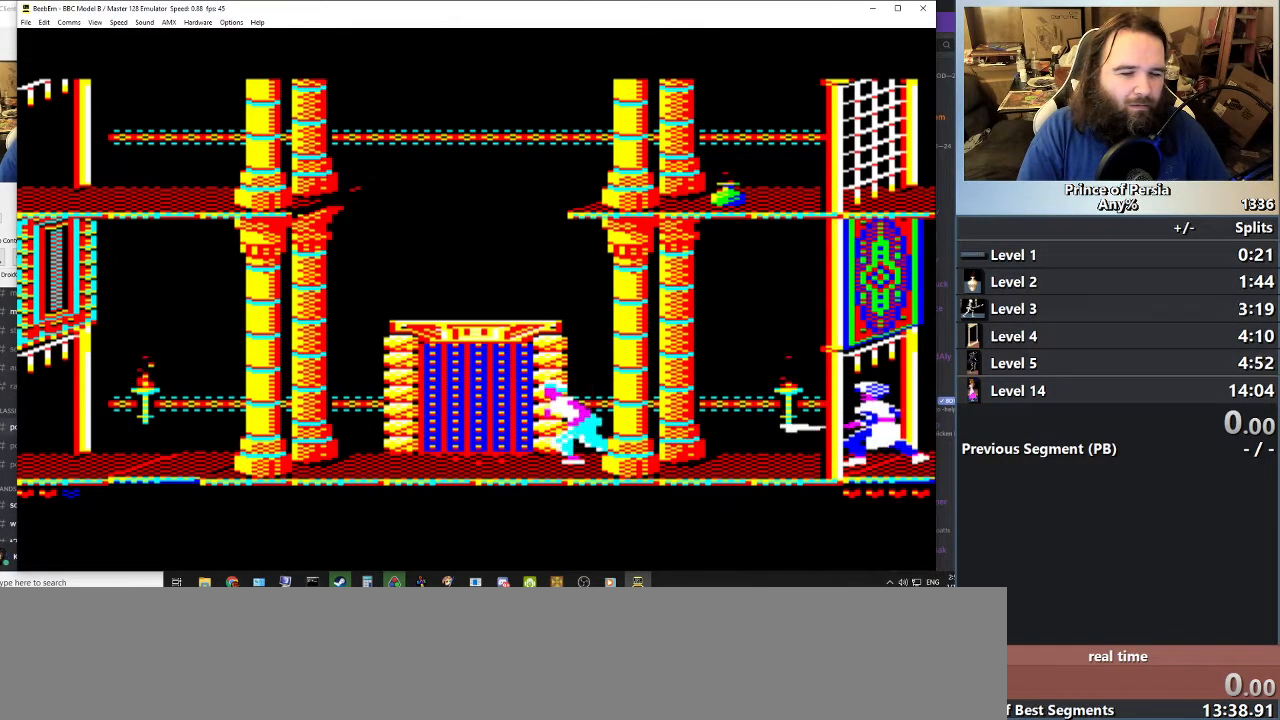
{"keys": ["left"], "events": []}
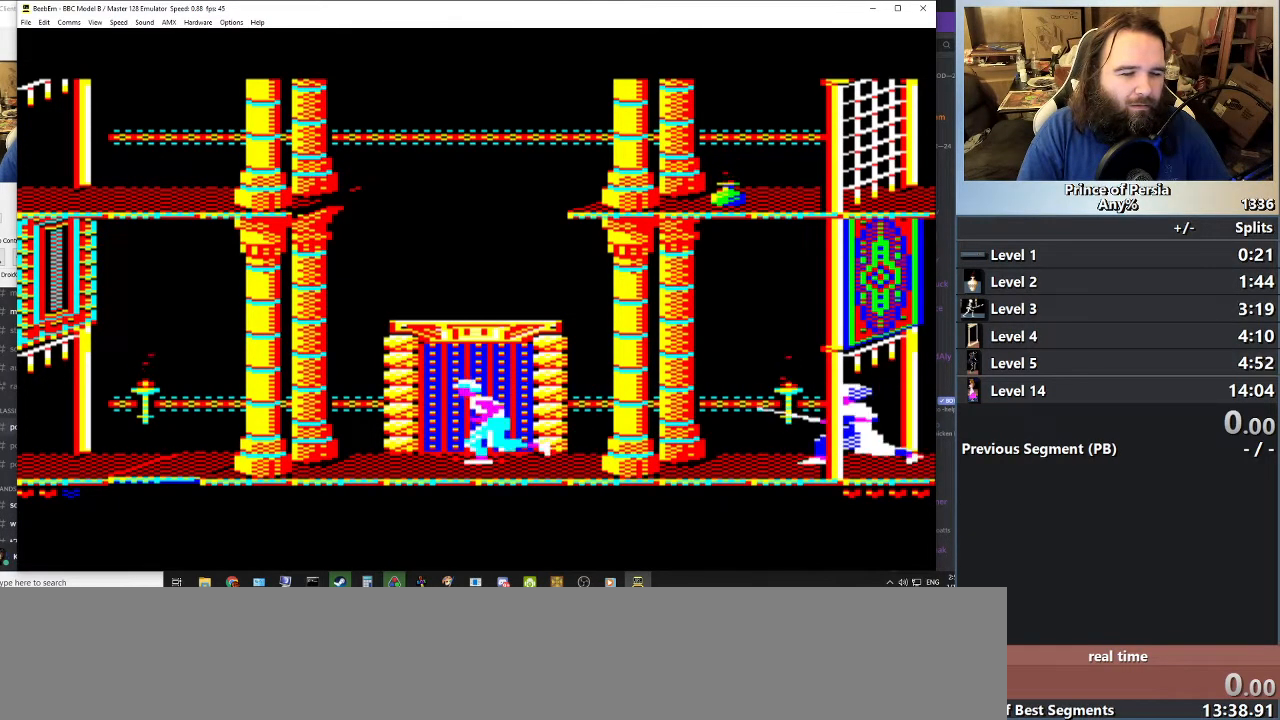
{"keys": ["left"], "events": []}
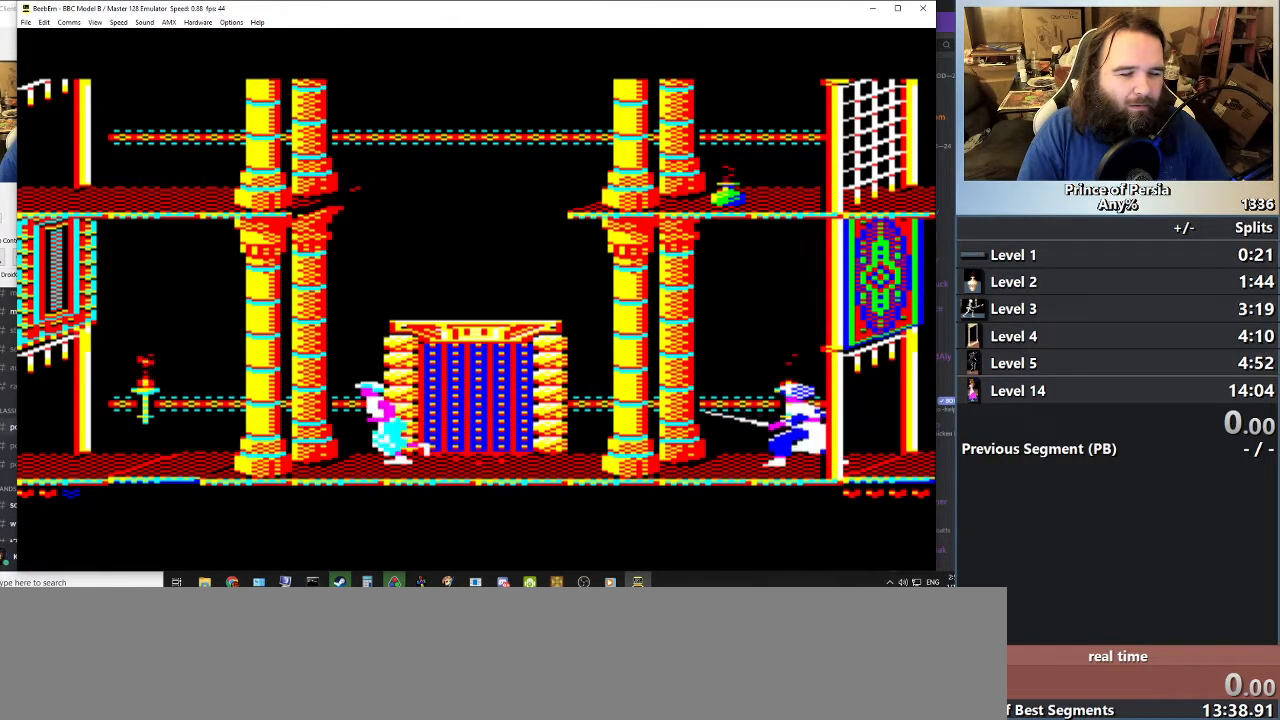
{"keys": ["left"], "events": []}
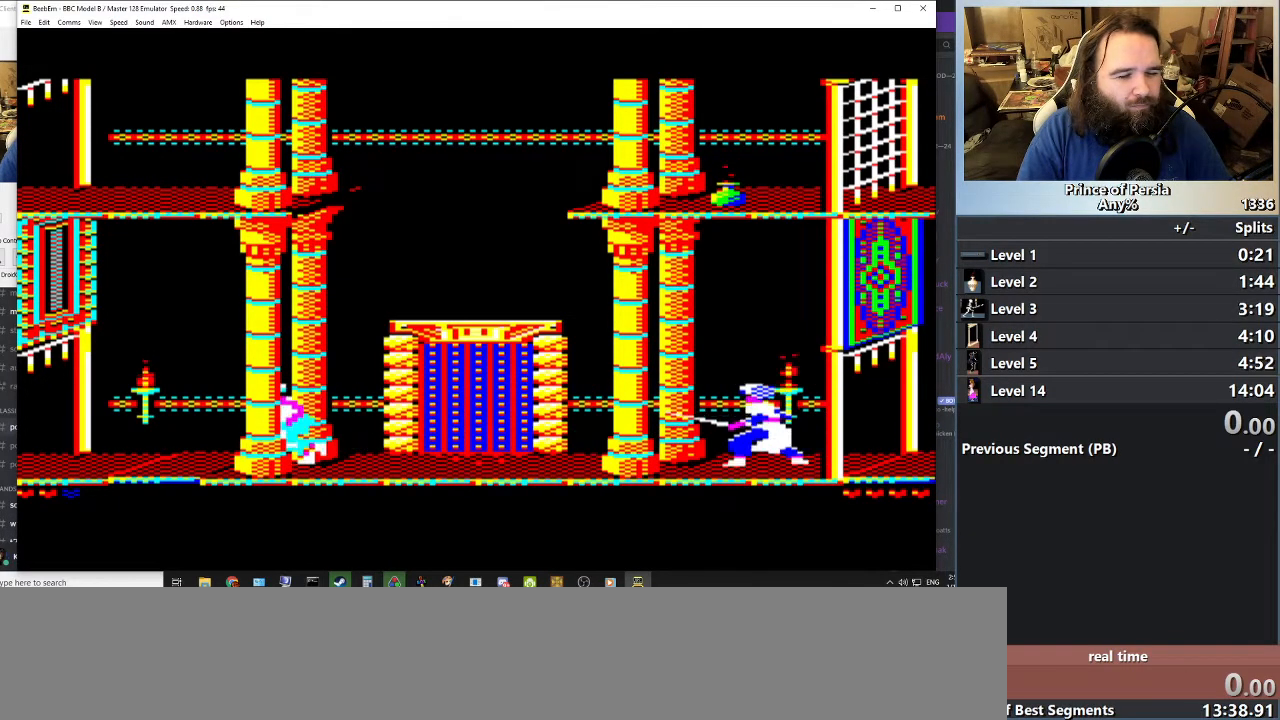
{"keys": [], "events": [[334, "left", "up"]]}
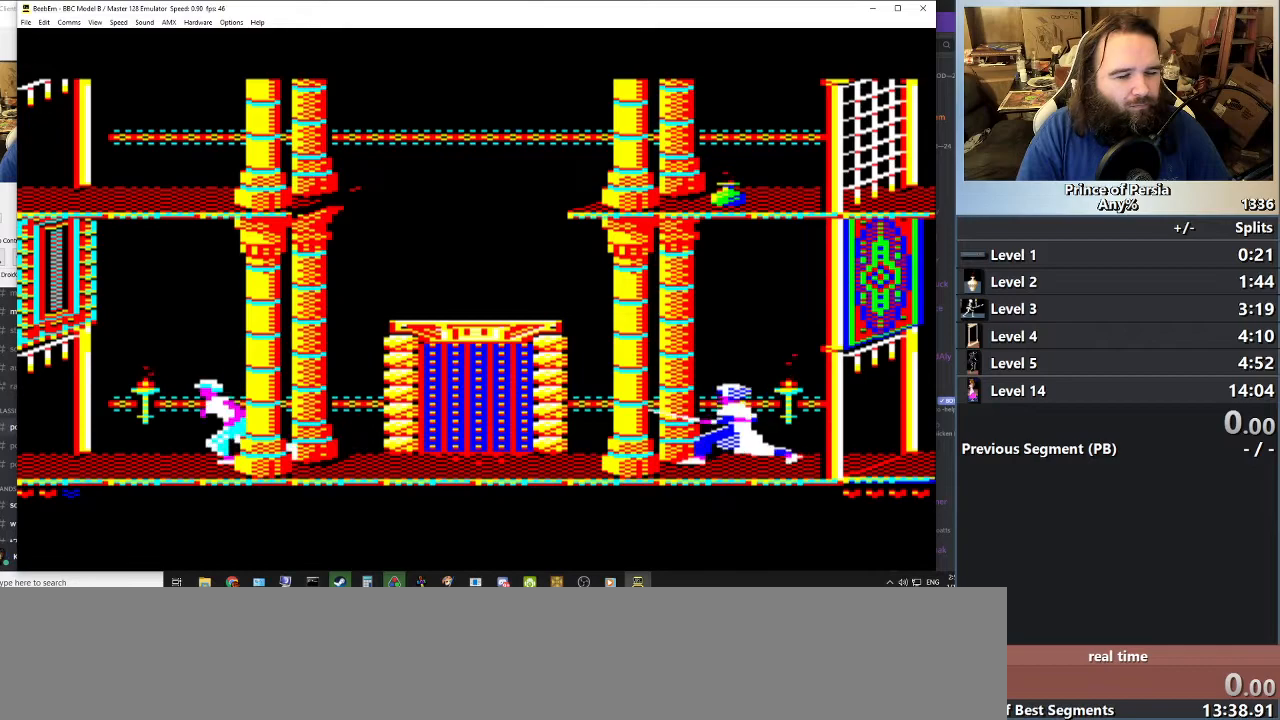
{"keys": [], "events": []}
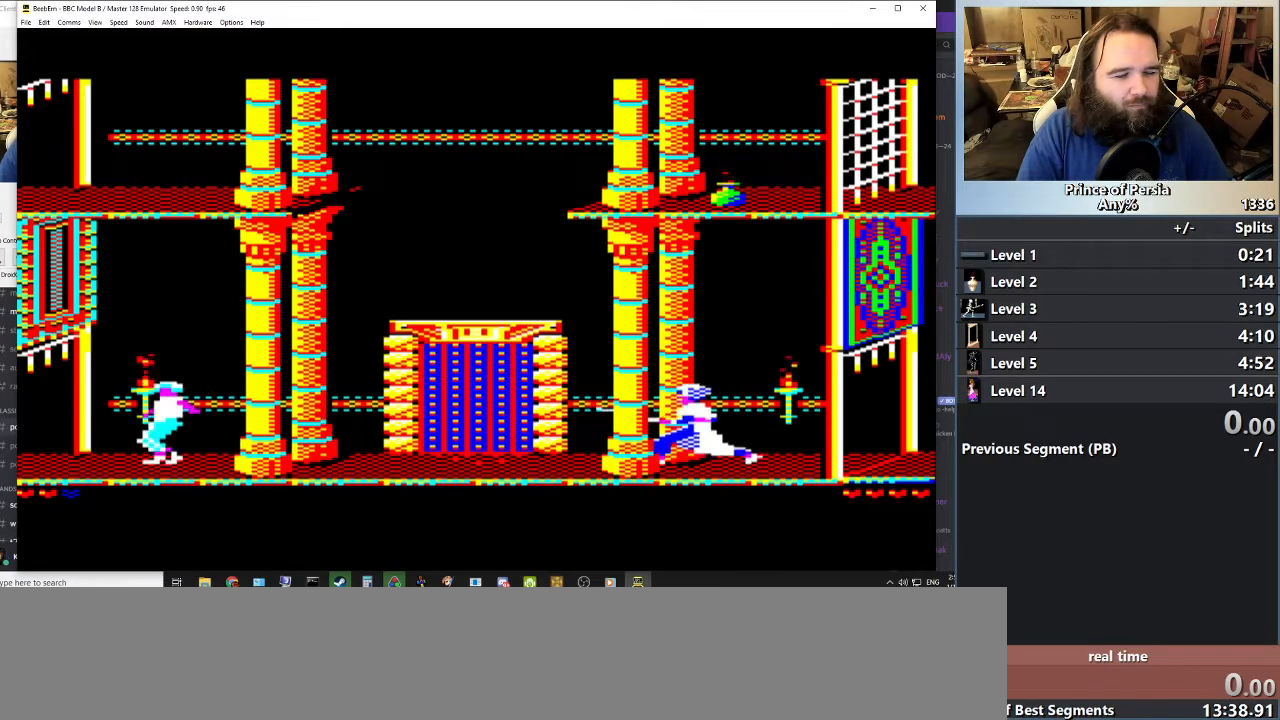
{"keys": [], "events": []}
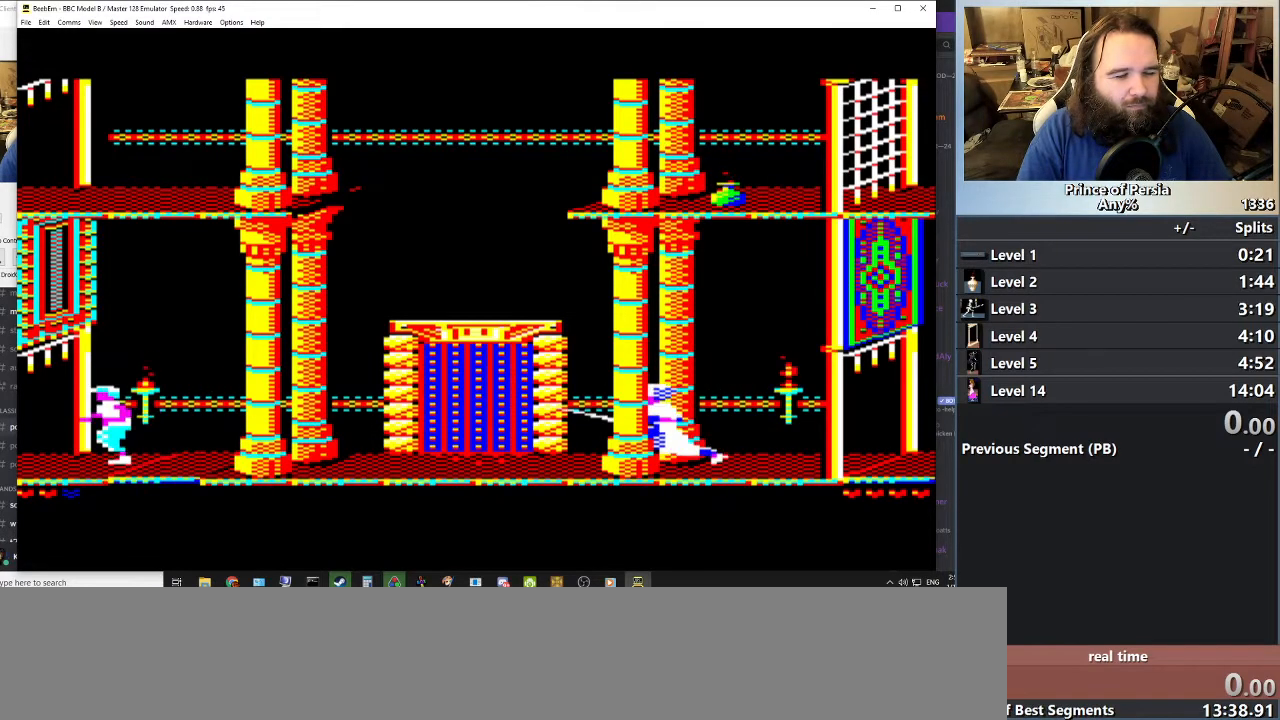
{"keys": [], "events": [[100, "right", "down"], [317, "right", "up"]]}